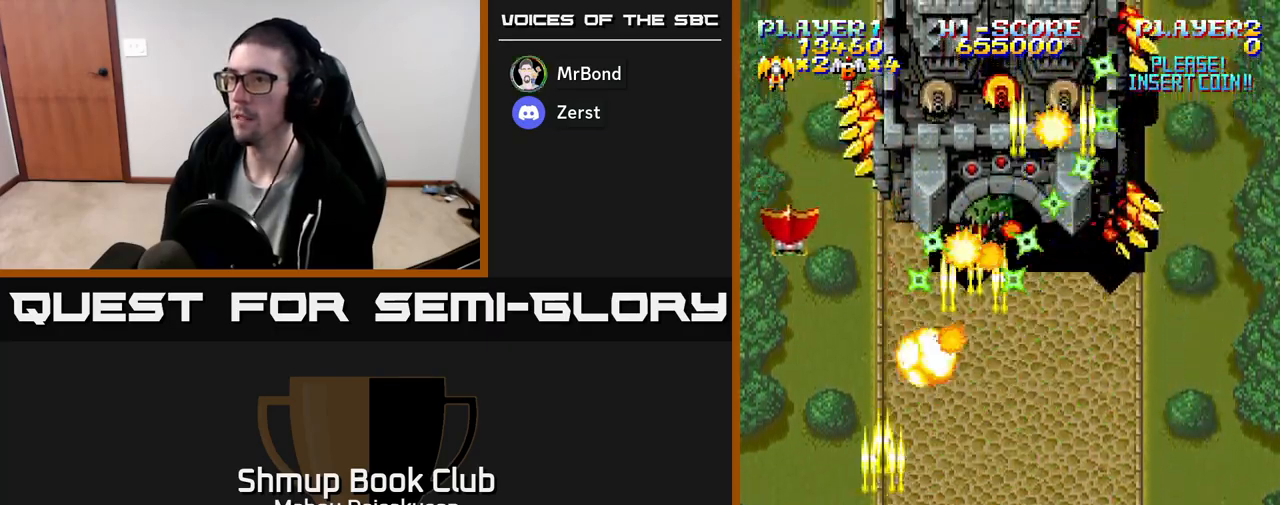
Gameplay with a controller (Xbox layout); each line is a JSON object with the inputs held at the frame after it. "events" lists button and stick changes between this image and that frame as [ms after this image, input, new state], when the widget could be followed in between. Not read: left_stick right_stick.
{"buttons": ["A", "DPAD_UP"], "events": [[100, "DPAD_LEFT", "up"], [117, "DPAD_DOWN", "down"], [133, "DPAD_RIGHT", "down"], [167, "DPAD_DOWN", "up"], [467, "DPAD_UP", "down"], [483, "DPAD_RIGHT", "up"]]}
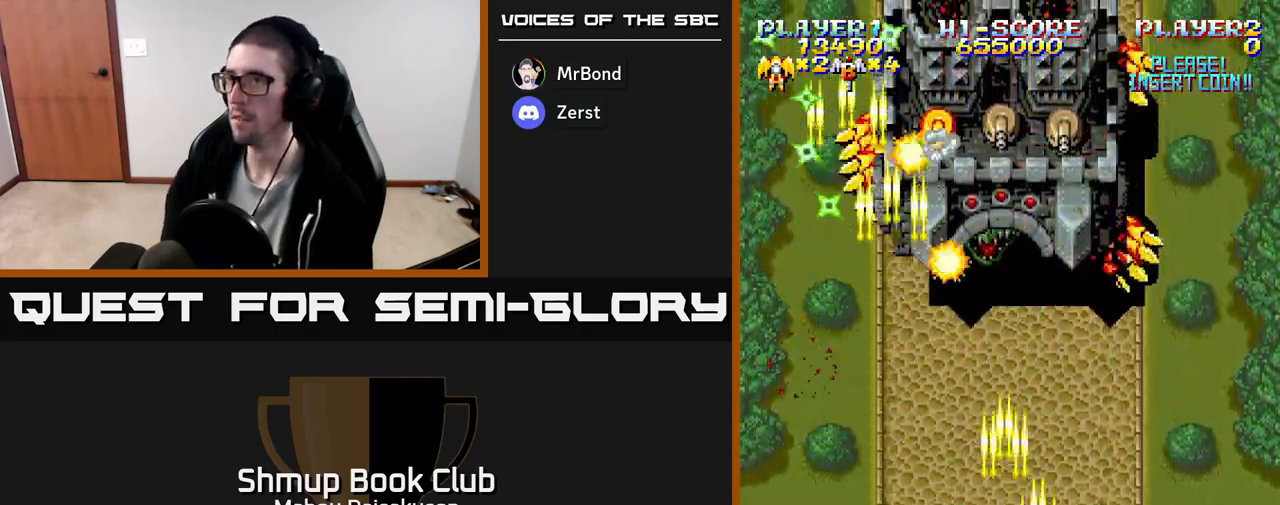
{"buttons": ["A"], "events": [[200, "DPAD_UP", "up"]]}
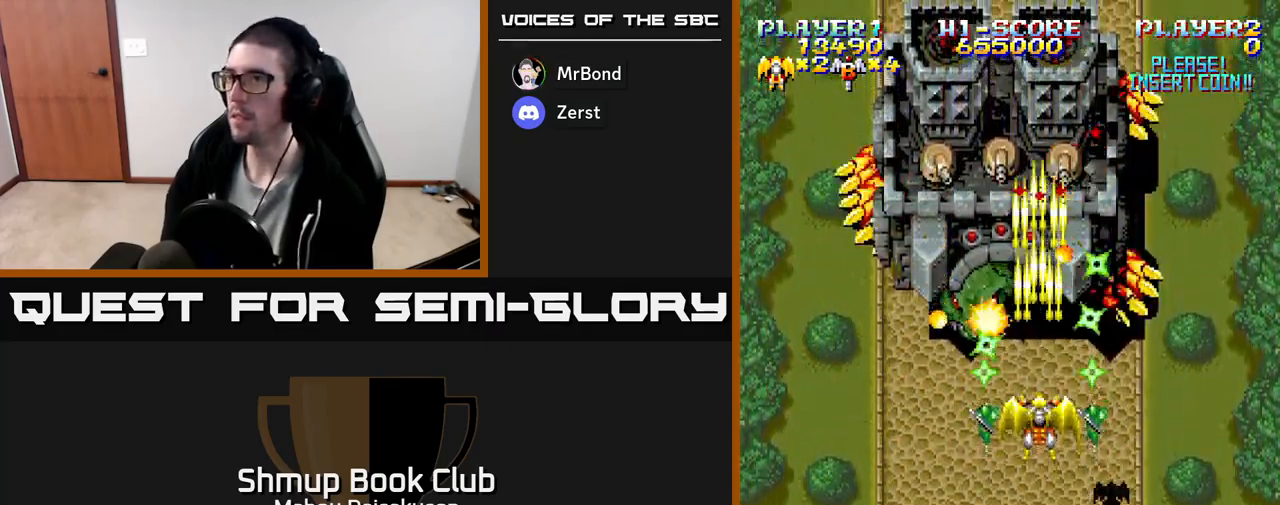
{"buttons": ["A"], "events": [[183, "DPAD_DOWN", "down"], [367, "DPAD_DOWN", "up"]]}
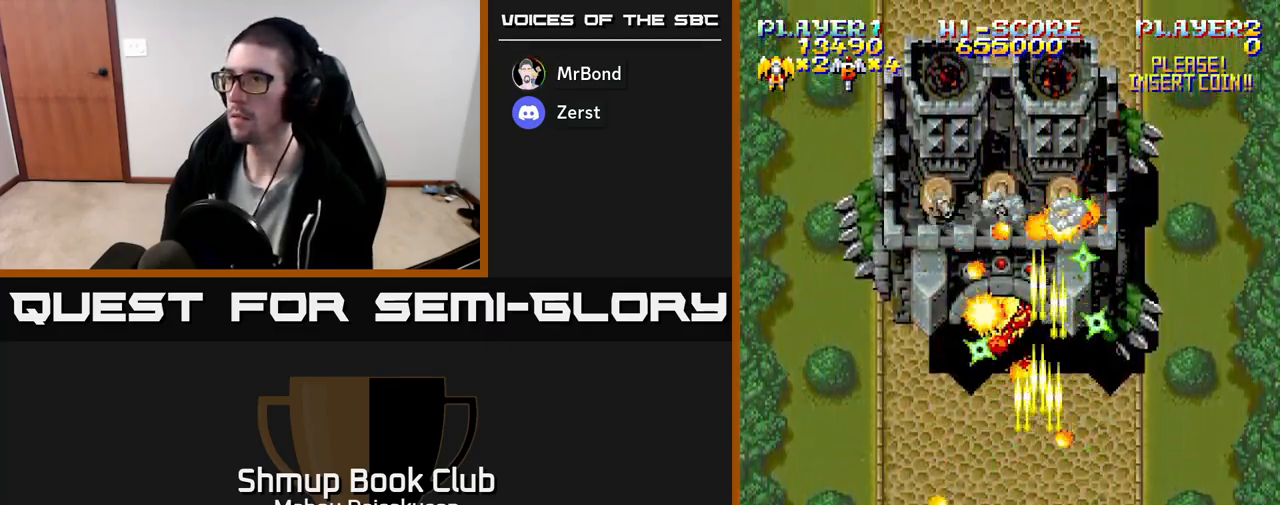
{"buttons": ["A", "DPAD_LEFT"], "events": [[50, "DPAD_DOWN", "down"], [167, "DPAD_RIGHT", "down"], [200, "DPAD_DOWN", "up"], [333, "DPAD_RIGHT", "up"], [333, "DPAD_UP", "down"], [417, "DPAD_LEFT", "down"], [483, "DPAD_UP", "up"]]}
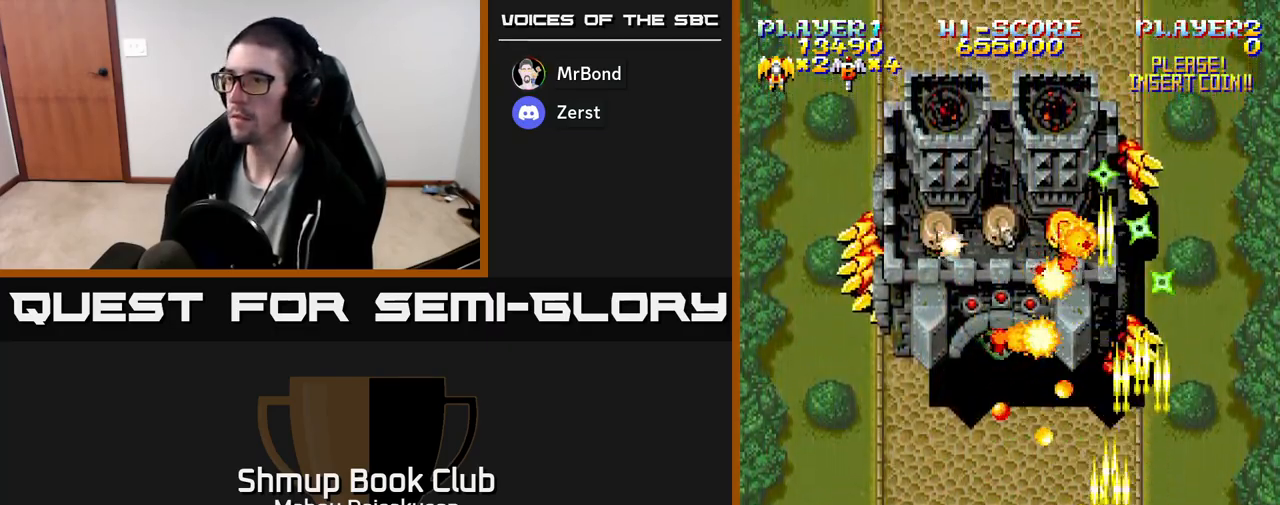
{"buttons": ["A", "DPAD_RIGHT"], "events": [[117, "DPAD_DOWN", "down"], [267, "DPAD_DOWN", "up"], [333, "DPAD_UP", "down"], [367, "DPAD_LEFT", "up"], [433, "DPAD_RIGHT", "down"], [467, "DPAD_UP", "up"]]}
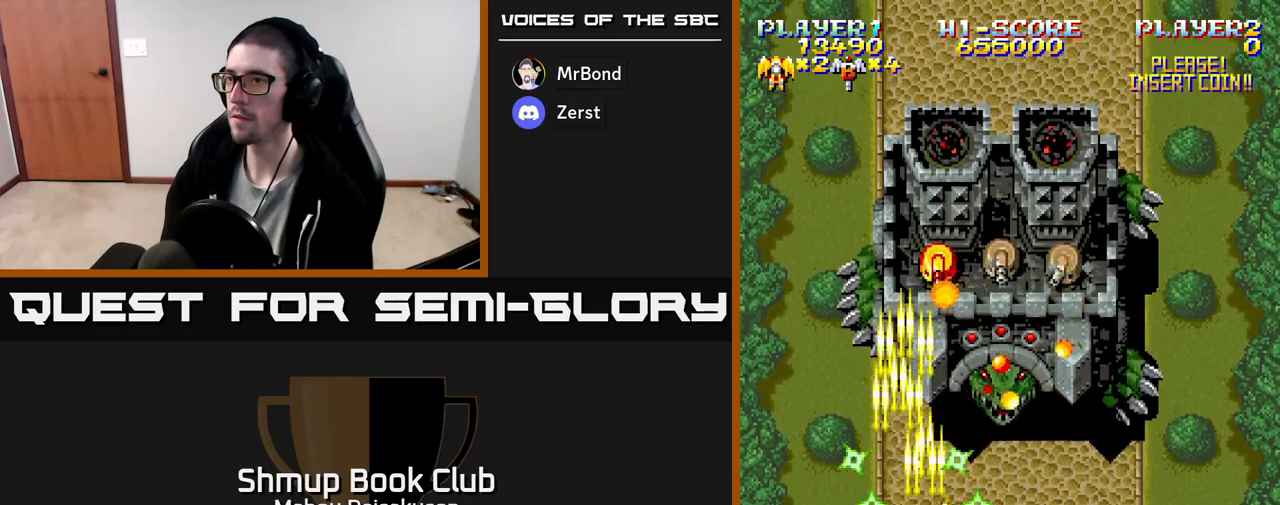
{"buttons": ["A"], "events": [[17, "DPAD_RIGHT", "up"], [383, "DPAD_LEFT", "down"], [450, "DPAD_LEFT", "up"]]}
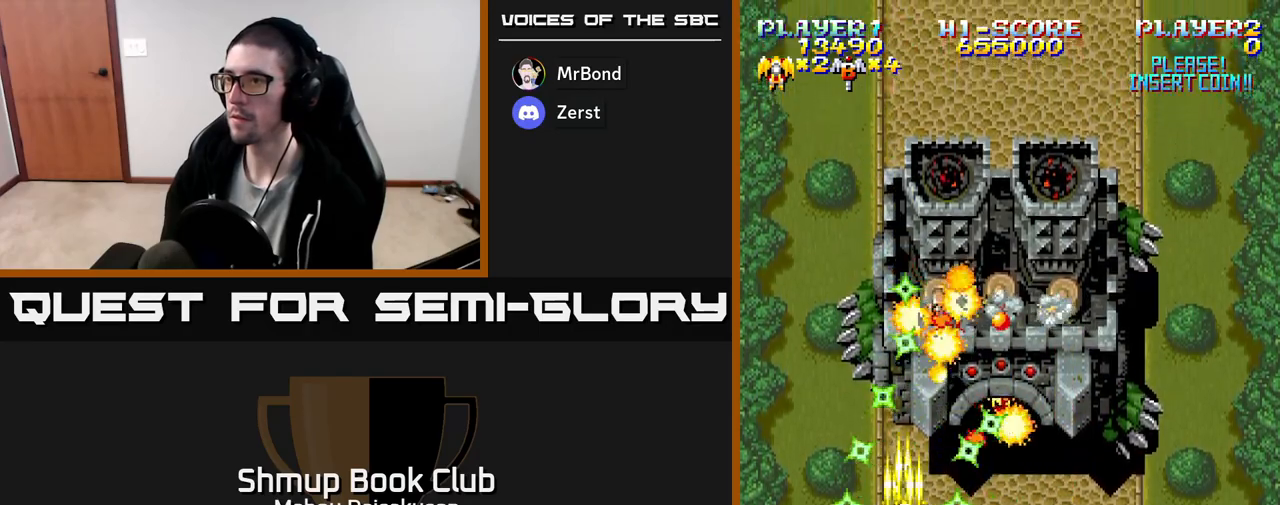
{"buttons": ["A", "DPAD_RIGHT"], "events": [[233, "DPAD_DOWN", "down"], [233, "DPAD_RIGHT", "down"], [417, "DPAD_DOWN", "up"]]}
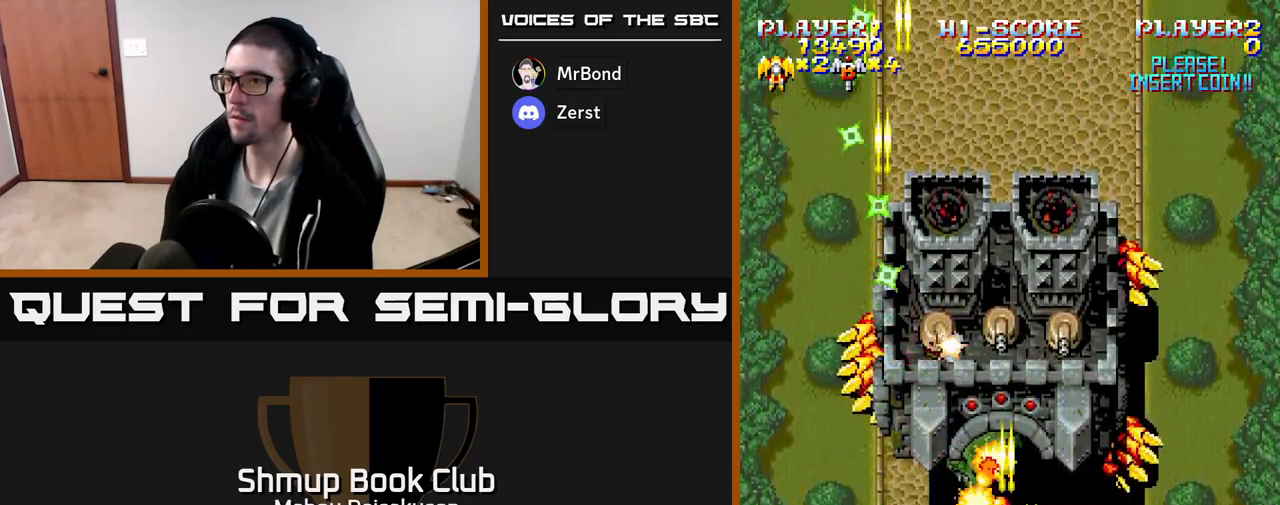
{"buttons": ["A"], "events": [[117, "DPAD_RIGHT", "up"], [133, "DPAD_UP", "down"], [167, "DPAD_LEFT", "down"], [200, "DPAD_UP", "up"], [250, "DPAD_LEFT", "up"]]}
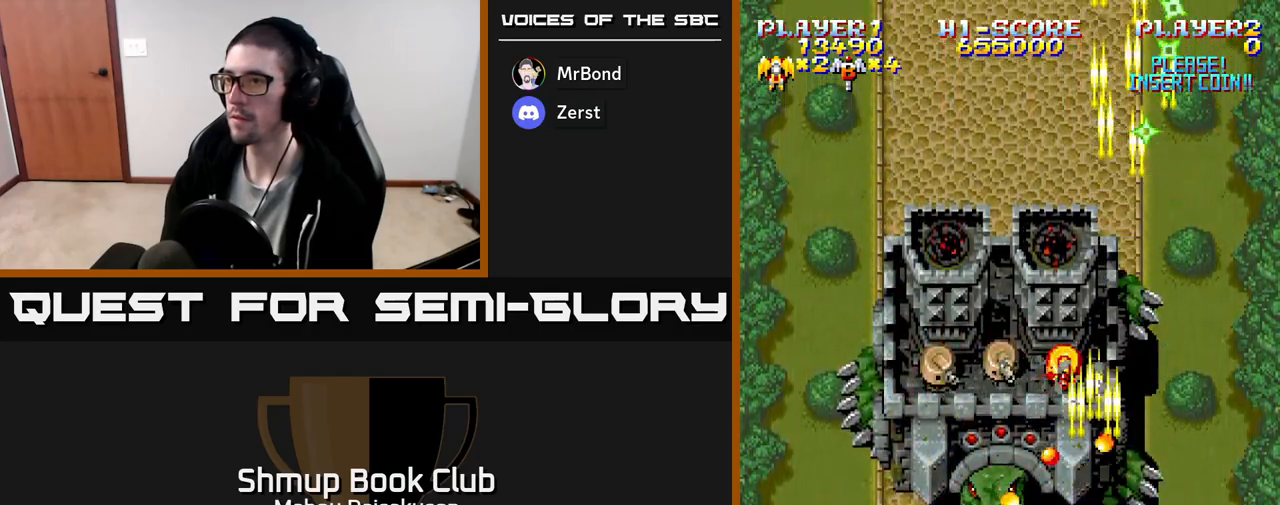
{"buttons": ["A", "DPAD_UP", "DPAD_LEFT"], "events": [[33, "DPAD_DOWN", "down"], [150, "DPAD_DOWN", "up"], [150, "DPAD_RIGHT", "down"], [283, "DPAD_UP", "down"], [383, "DPAD_RIGHT", "up"], [500, "DPAD_LEFT", "down"]]}
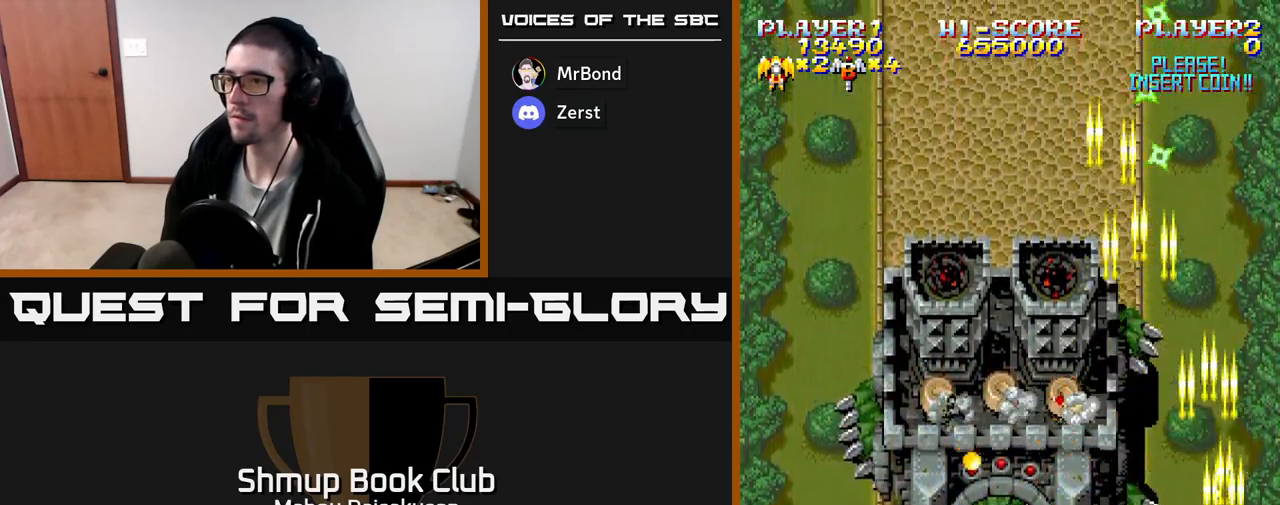
{"buttons": ["A"], "events": [[33, "DPAD_UP", "up"], [133, "DPAD_DOWN", "down"], [233, "DPAD_LEFT", "up"], [300, "DPAD_RIGHT", "down"], [417, "DPAD_RIGHT", "up"], [450, "DPAD_DOWN", "up"]]}
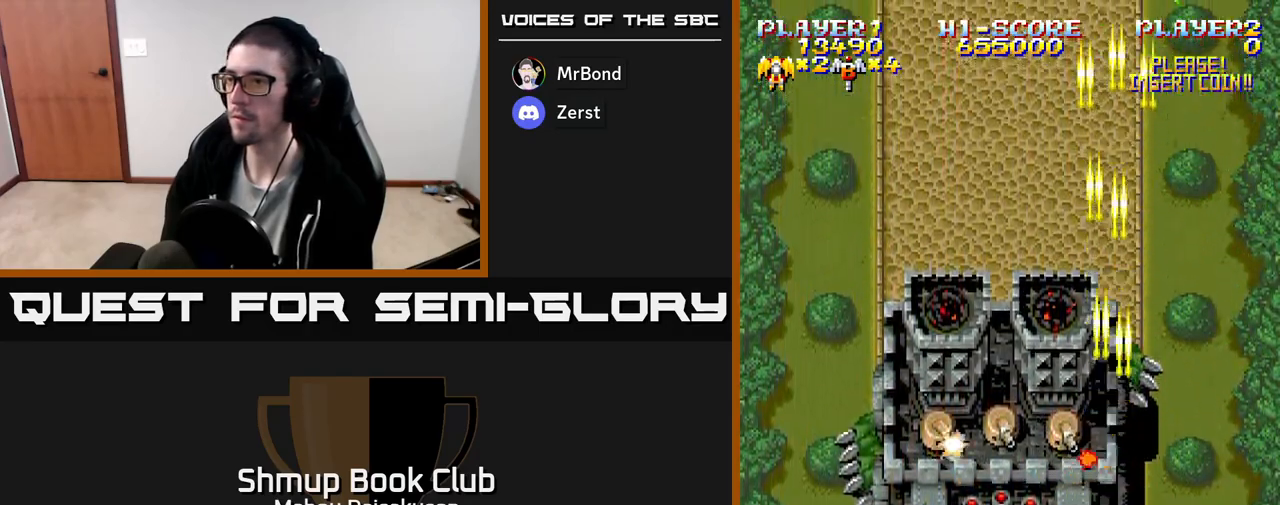
{"buttons": ["A", "DPAD_LEFT"], "events": [[217, "DPAD_LEFT", "down"], [333, "DPAD_LEFT", "up"], [483, "DPAD_LEFT", "down"]]}
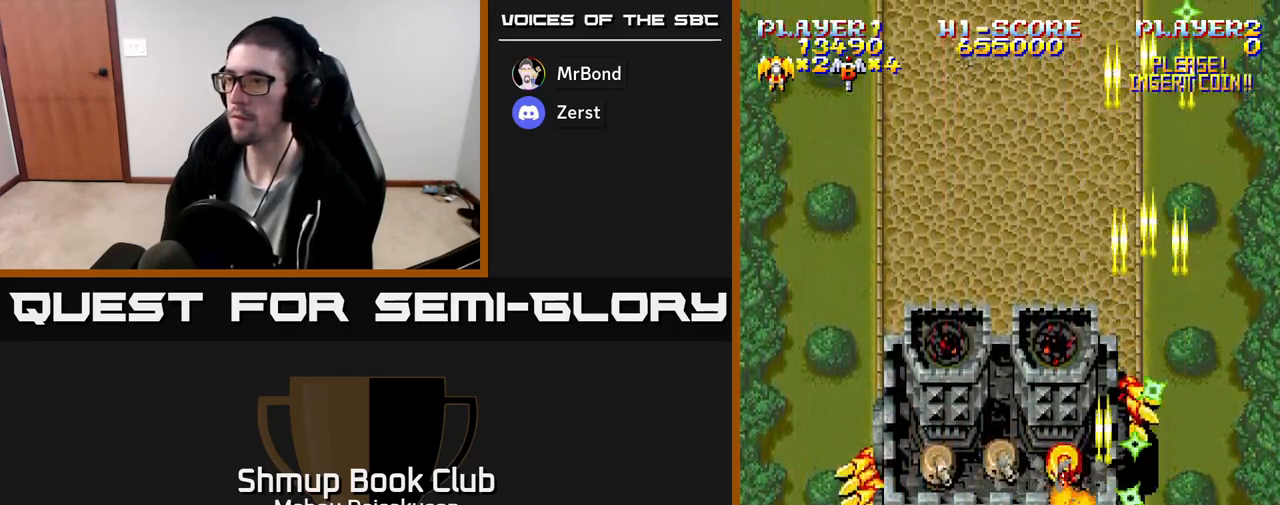
{"buttons": ["A"], "events": [[67, "DPAD_LEFT", "up"], [317, "DPAD_LEFT", "down"], [367, "DPAD_LEFT", "up"]]}
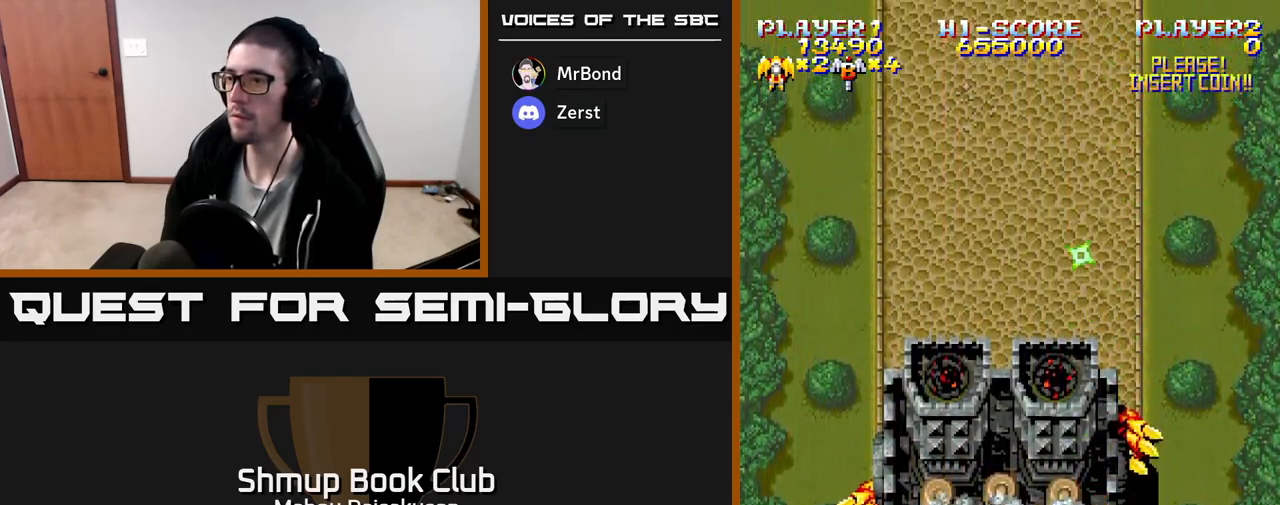
{"buttons": ["A"], "events": [[33, "DPAD_LEFT", "down"], [117, "DPAD_LEFT", "up"], [250, "DPAD_LEFT", "down"], [333, "DPAD_LEFT", "up"]]}
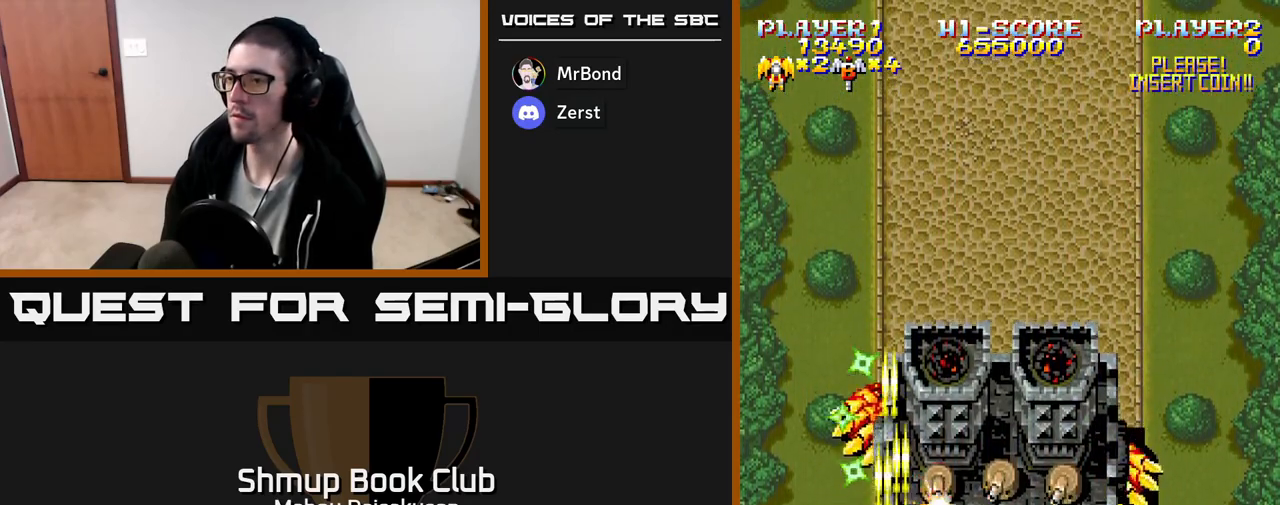
{"buttons": ["A", "DPAD_LEFT"], "events": [[183, "DPAD_LEFT", "down"], [250, "DPAD_LEFT", "up"], [483, "DPAD_LEFT", "down"]]}
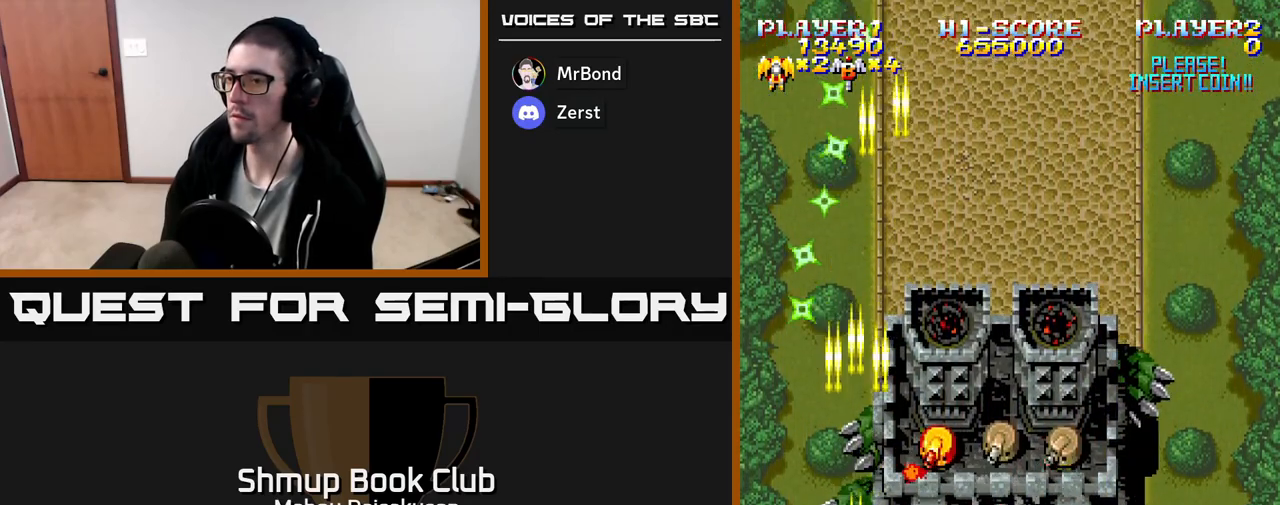
{"buttons": ["A", "DPAD_DOWN", "DPAD_RIGHT"], "events": [[17, "DPAD_UP", "down"], [67, "DPAD_LEFT", "up"], [183, "DPAD_UP", "up"], [333, "DPAD_RIGHT", "down"], [400, "DPAD_DOWN", "down"]]}
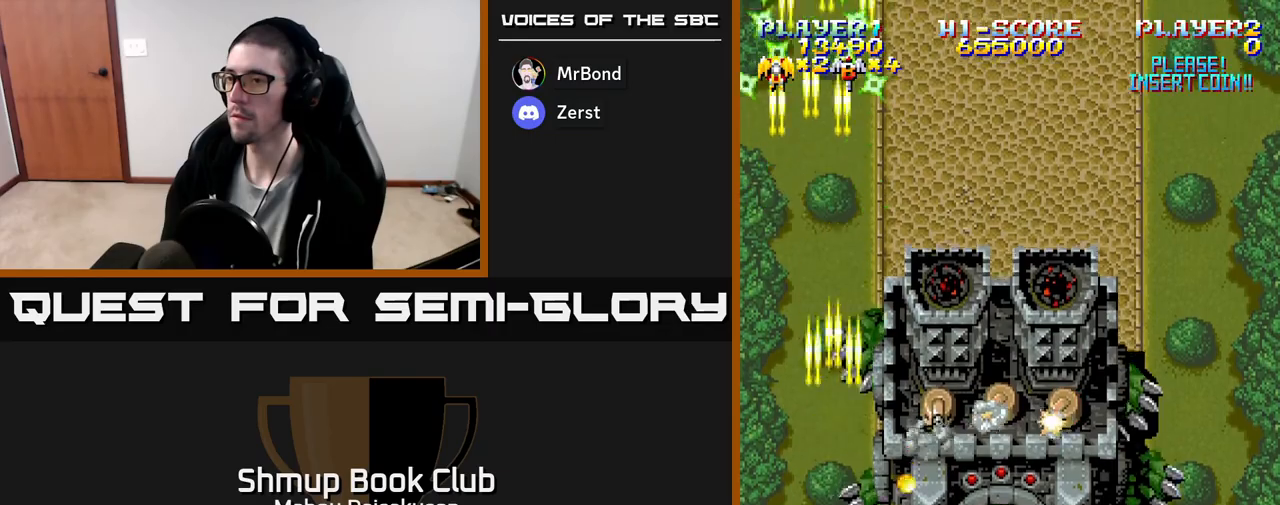
{"buttons": ["A", "DPAD_RIGHT"], "events": [[50, "DPAD_DOWN", "up"], [133, "DPAD_DOWN", "down"], [200, "DPAD_RIGHT", "up"], [250, "DPAD_DOWN", "up"], [500, "DPAD_RIGHT", "down"]]}
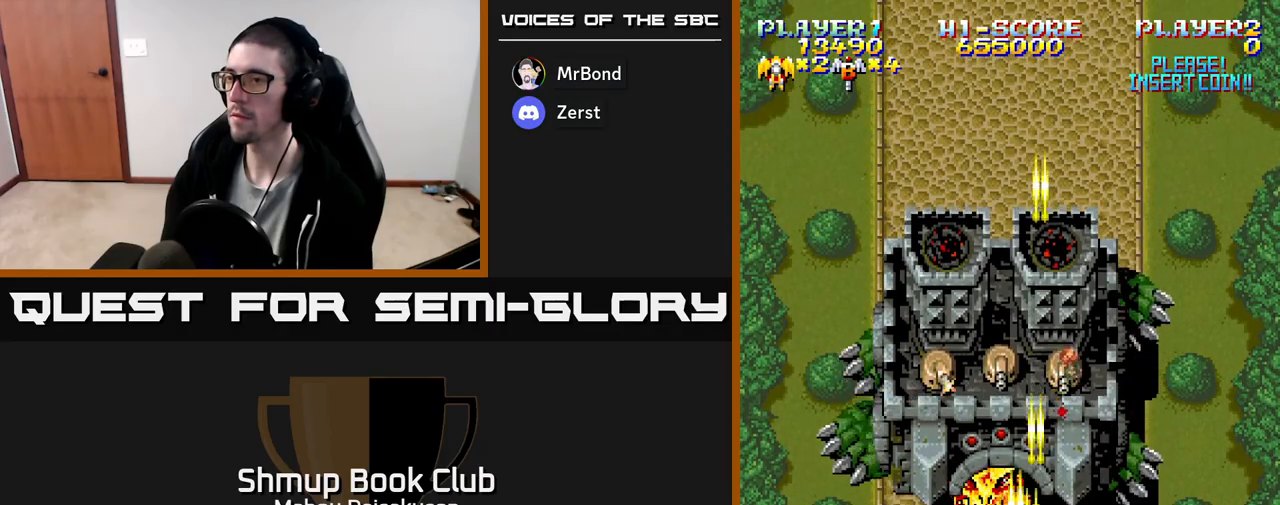
{"buttons": ["A"], "events": [[50, "DPAD_RIGHT", "up"]]}
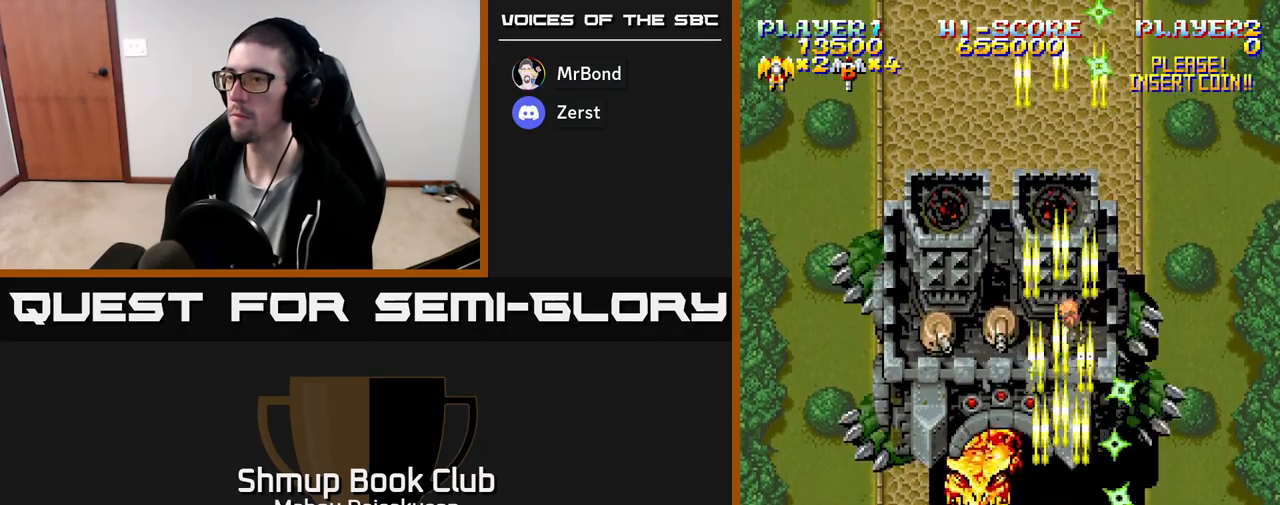
{"buttons": ["A", "DPAD_LEFT"], "events": [[117, "DPAD_RIGHT", "down"], [200, "DPAD_UP", "down"], [233, "DPAD_RIGHT", "up"], [383, "DPAD_LEFT", "down"], [417, "DPAD_UP", "up"]]}
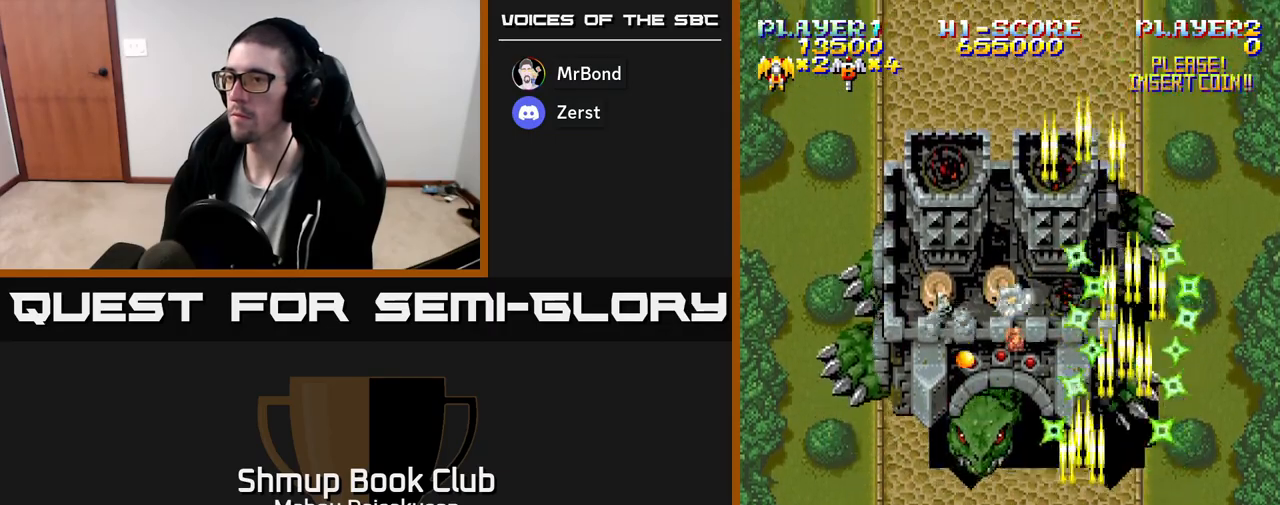
{"buttons": ["A"], "events": [[217, "DPAD_LEFT", "up"]]}
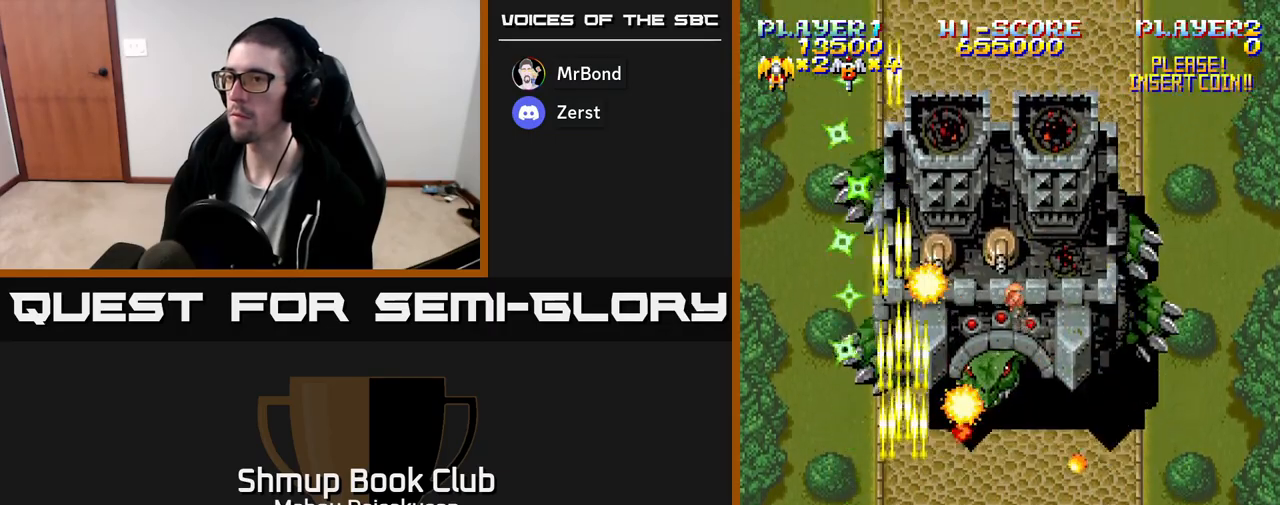
{"buttons": ["A"], "events": [[83, "DPAD_RIGHT", "down"], [100, "DPAD_RIGHT", "up"]]}
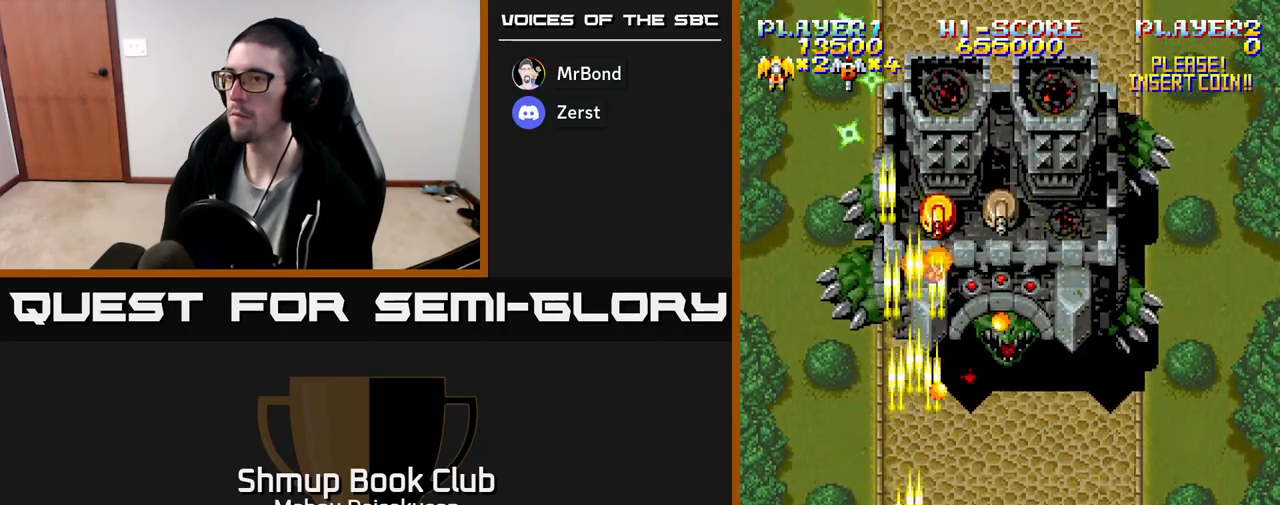
{"buttons": ["A", "DPAD_RIGHT"], "events": [[167, "DPAD_DOWN", "down"], [433, "DPAD_RIGHT", "down"], [450, "DPAD_DOWN", "up"]]}
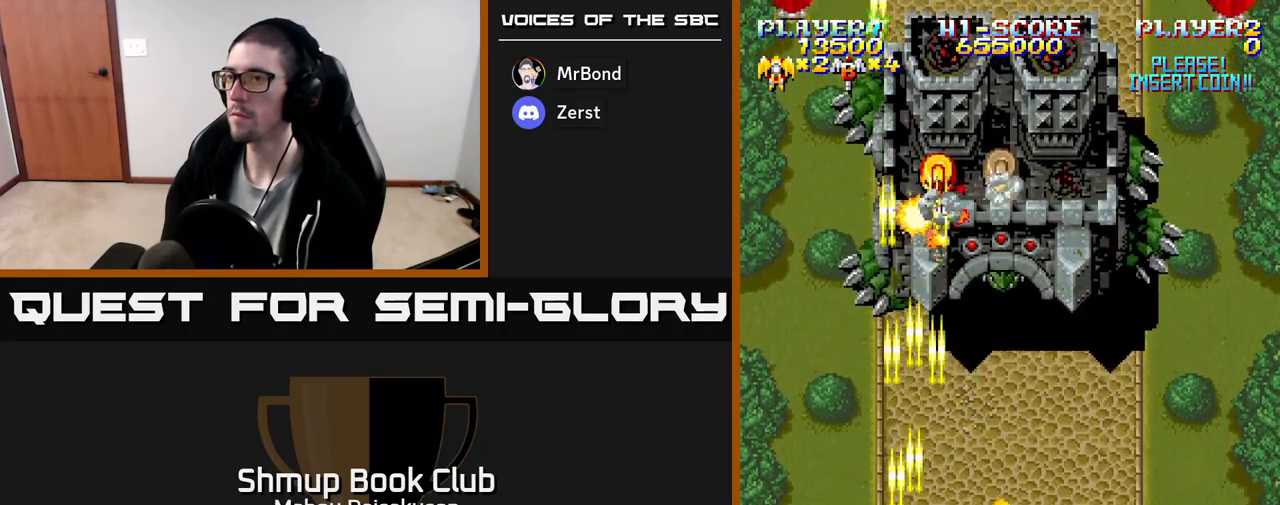
{"buttons": ["A", "DPAD_LEFT"], "events": [[67, "DPAD_UP", "down"], [267, "DPAD_RIGHT", "up"], [333, "DPAD_LEFT", "down"], [383, "DPAD_UP", "up"]]}
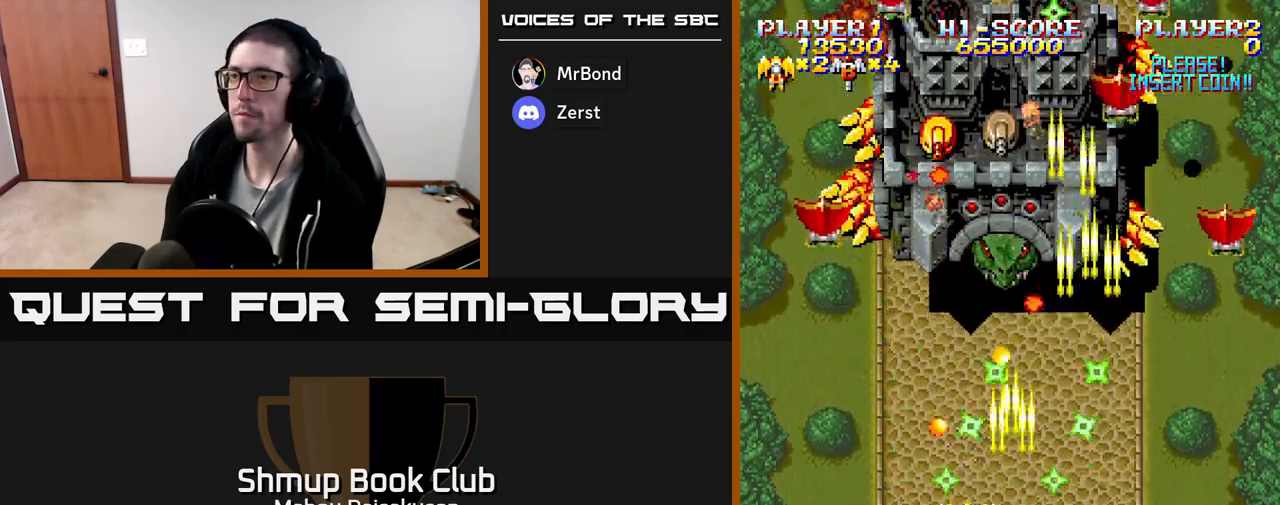
{"buttons": ["A", "DPAD_LEFT"], "events": [[17, "DPAD_DOWN", "down"], [17, "DPAD_LEFT", "up"], [50, "DPAD_RIGHT", "down"], [117, "DPAD_DOWN", "up"], [467, "DPAD_RIGHT", "up"], [483, "DPAD_LEFT", "down"]]}
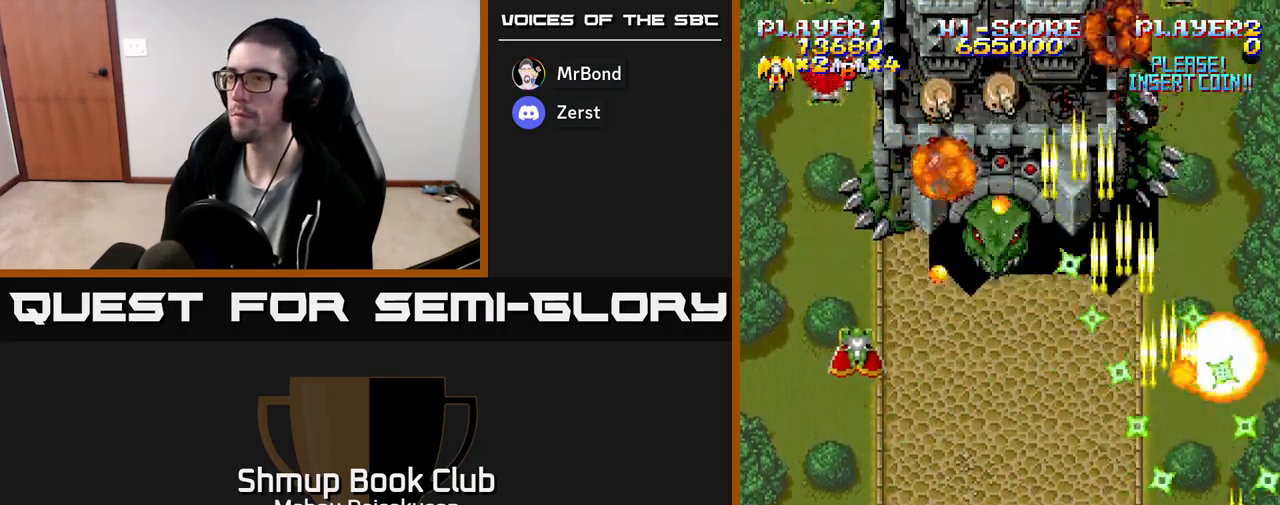
{"buttons": ["A", "DPAD_LEFT"], "events": []}
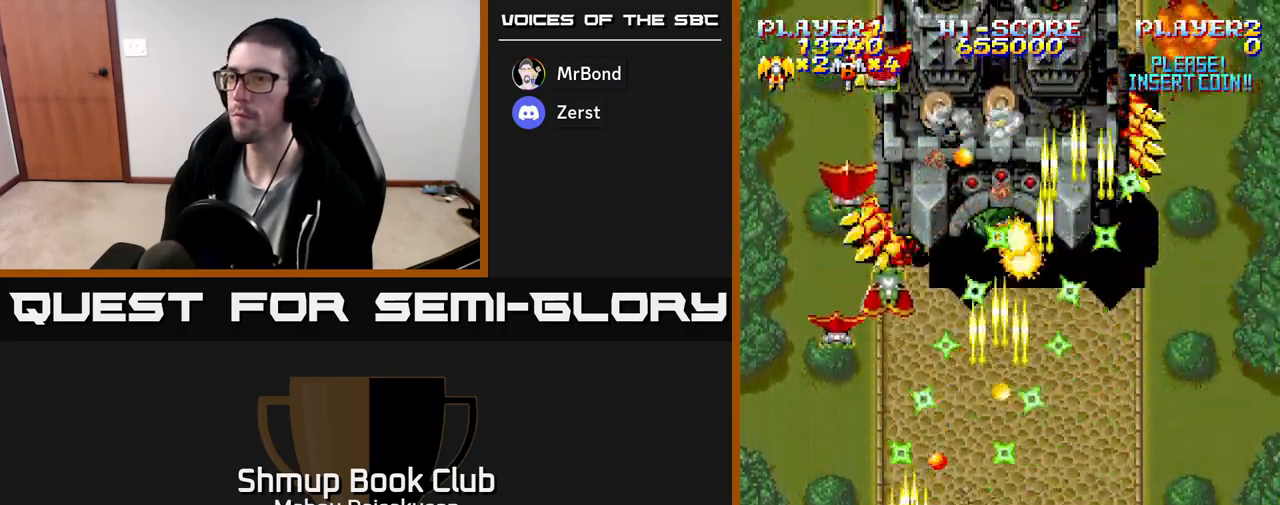
{"buttons": ["A", "DPAD_RIGHT"], "events": [[133, "DPAD_UP", "down"], [167, "DPAD_LEFT", "up"], [300, "DPAD_UP", "up"], [350, "DPAD_DOWN", "down"], [367, "DPAD_RIGHT", "down"], [417, "DPAD_DOWN", "up"]]}
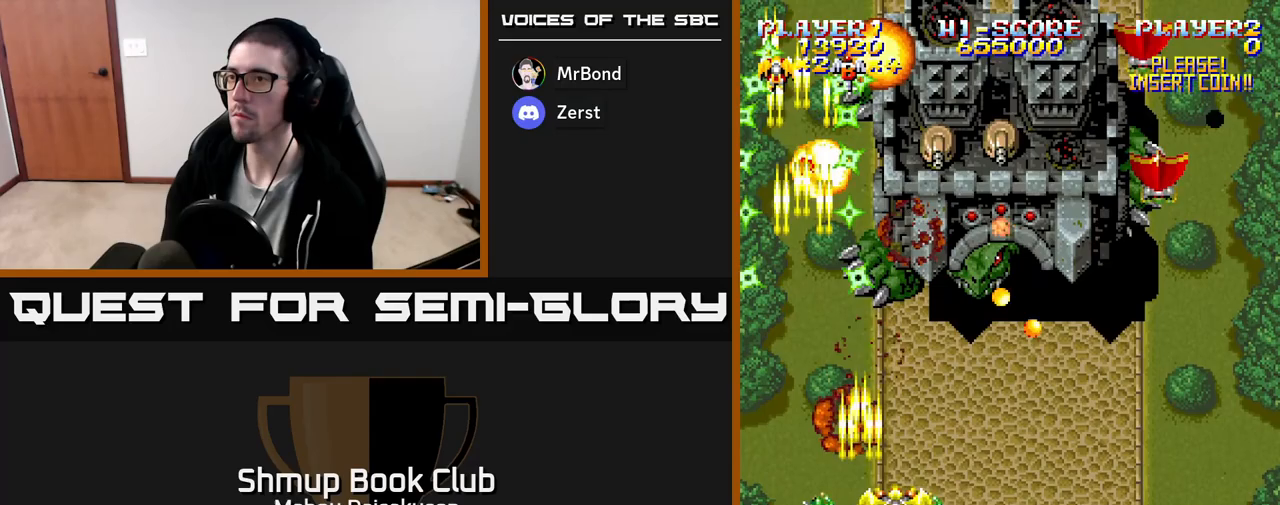
{"buttons": ["A", "DPAD_RIGHT"], "events": [[300, "DPAD_DOWN", "down"], [467, "DPAD_DOWN", "up"]]}
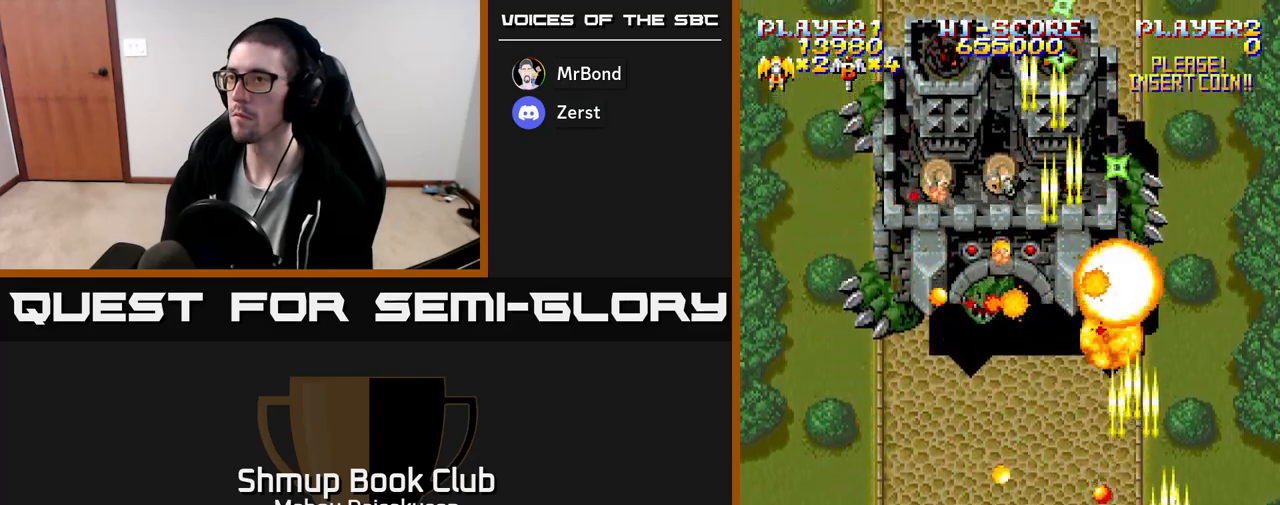
{"buttons": ["A", "DPAD_LEFT"], "events": [[183, "DPAD_RIGHT", "up"], [200, "DPAD_UP", "down"], [317, "DPAD_LEFT", "down"], [383, "DPAD_UP", "up"]]}
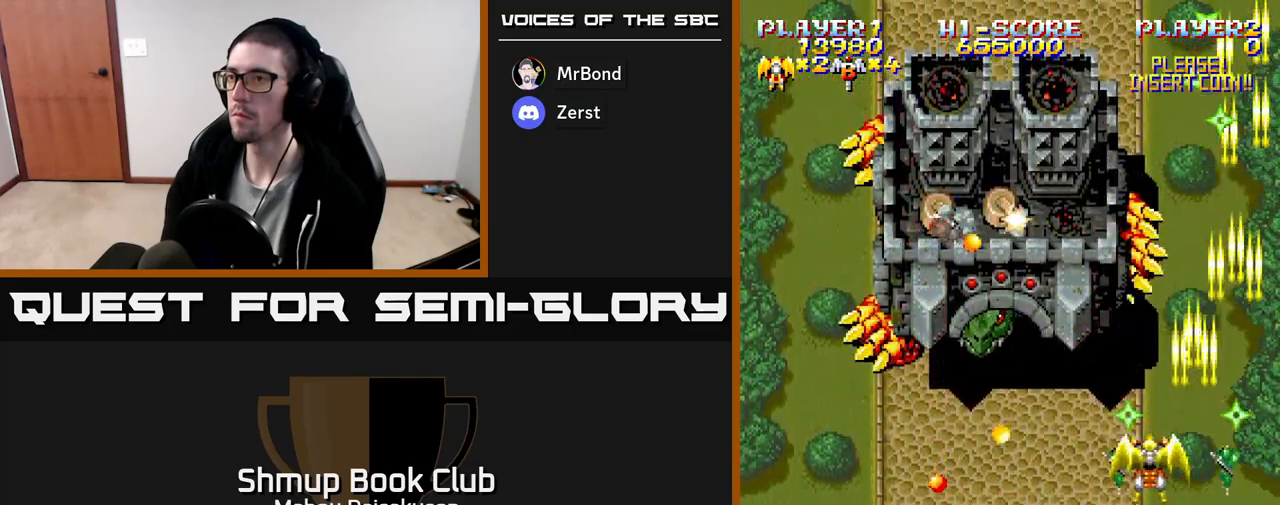
{"buttons": ["A", "DPAD_RIGHT"], "events": [[33, "DPAD_UP", "down"], [117, "DPAD_UP", "up"], [383, "DPAD_LEFT", "up"], [467, "DPAD_RIGHT", "down"]]}